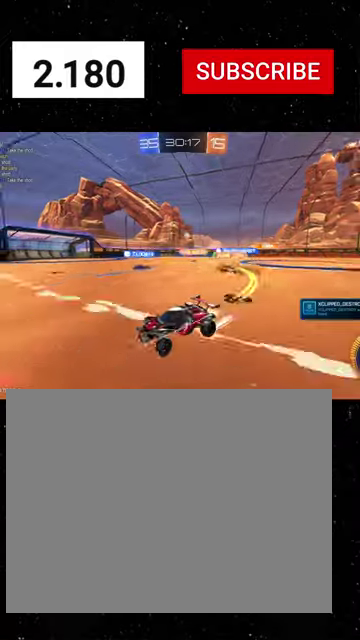
Gameplay with a controller (Xbox layout); each line is a JSON object with the inputs held at the frame after it. "events" lists button and stick changes between this image and that frame as [ms after this image, input, new state], when the widget could be followed in between. Not read: L2.
{"buttons": ["R1", "R2"], "left_stick": "right", "right_stick": "center"}
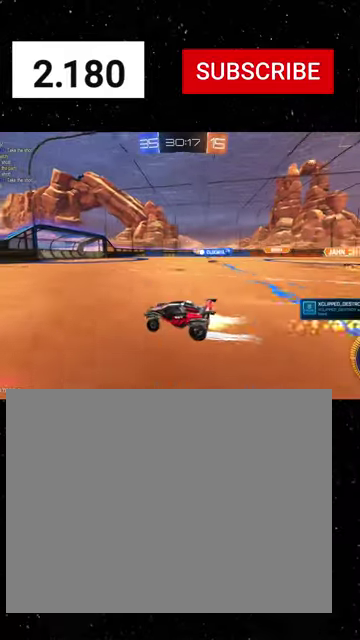
{"buttons": ["R2"], "left_stick": "center", "right_stick": "center", "events": [[300, "R1", "up"], [366, "left_stick", "center"]]}
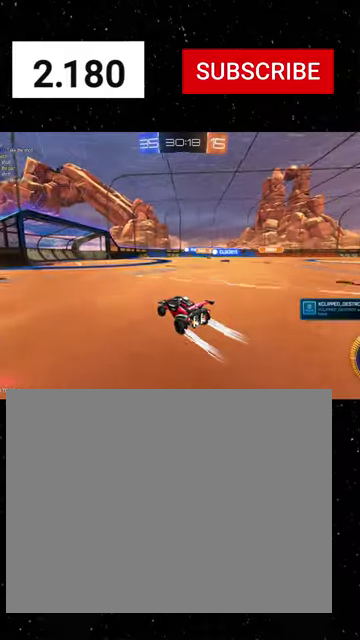
{"buttons": ["R2"], "left_stick": "center", "right_stick": "center", "events": [[33, "left_stick", "left"], [100, "left_stick", "center"]]}
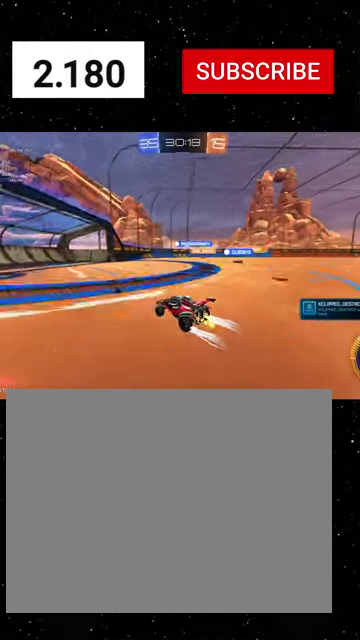
{"buttons": ["R2"], "left_stick": "right", "right_stick": "center", "events": [[400, "left_stick", "right"]]}
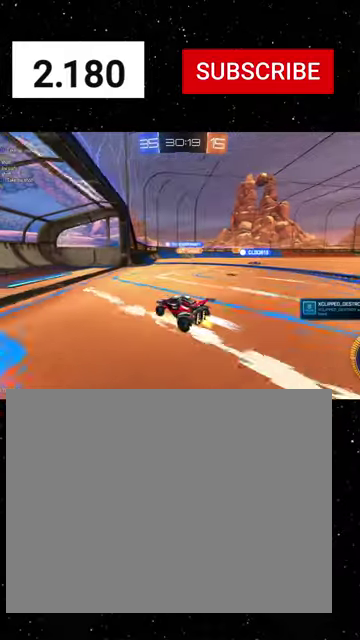
{"buttons": ["R2"], "left_stick": "right", "right_stick": "center", "events": [[233, "R2", "up"], [433, "R2", "down"], [433, "left_stick", "center"], [500, "left_stick", "right"]]}
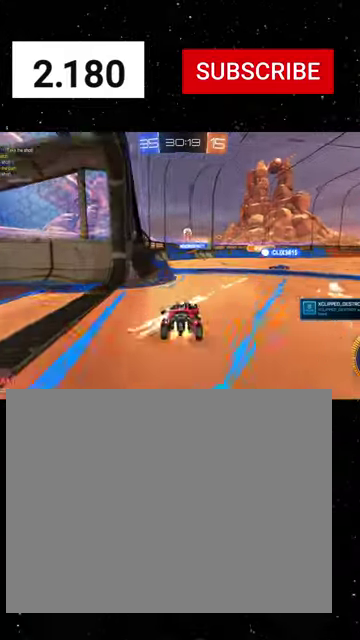
{"buttons": ["A", "R1", "R2"], "left_stick": "center", "right_stick": "center", "events": [[166, "left_stick", "down-right"], [233, "A", "down"], [233, "R1", "down"], [266, "left_stick", "down"], [466, "left_stick", "center"]]}
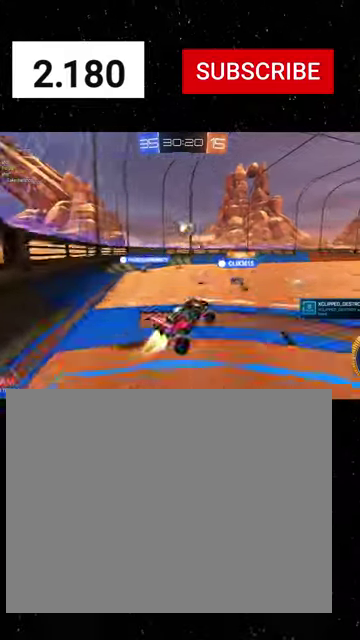
{"buttons": ["L1", "R1", "R2"], "left_stick": "up", "right_stick": "center", "events": [[33, "A", "up"], [33, "left_stick", "left"], [100, "B", "down"], [200, "B", "up"], [200, "left_stick", "up"], [266, "Y", "down"], [266, "left_stick", "up-left"], [366, "Y", "up"], [400, "left_stick", "center"], [466, "left_stick", "up"], [500, "L1", "down"]]}
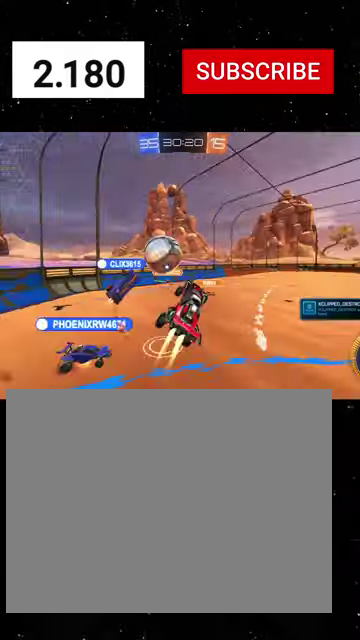
{"buttons": ["X", "L1", "R2"], "left_stick": "down-left", "right_stick": "center", "events": [[33, "A", "down"], [66, "L3", "down"], [100, "X", "down"], [133, "A", "up"], [133, "left_stick", "down-left"], [166, "Y", "down"], [233, "Y", "up"], [233, "left_stick", "down"], [333, "L3", "up"], [333, "left_stick", "down-left"], [366, "Y", "down"], [433, "R1", "up"], [466, "Y", "up"]]}
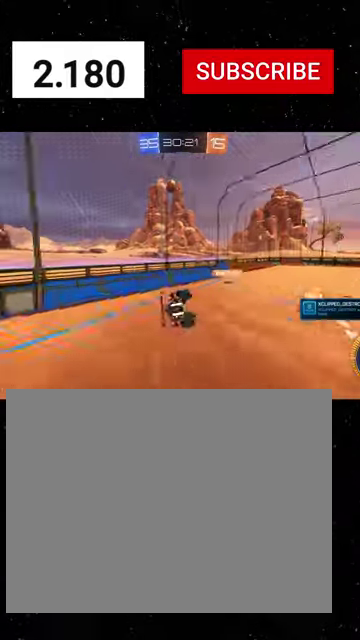
{"buttons": ["R2"], "left_stick": "center", "right_stick": "center", "events": [[133, "left_stick", "down"], [233, "L3", "down"], [366, "L3", "up"], [400, "L1", "up"], [433, "X", "up"], [500, "left_stick", "center"]]}
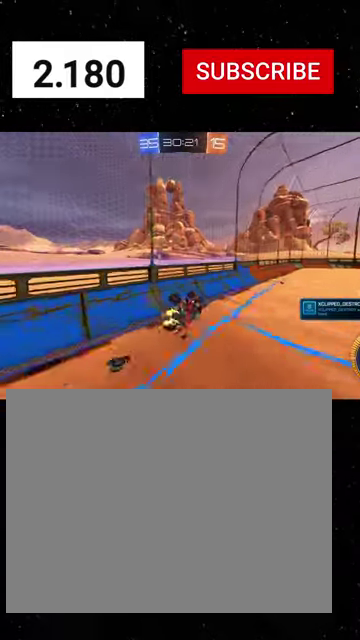
{"buttons": ["R1", "R2"], "left_stick": "right", "right_stick": "center", "events": [[166, "left_stick", "right"], [200, "Y", "down"], [366, "Y", "up"], [400, "R1", "down"]]}
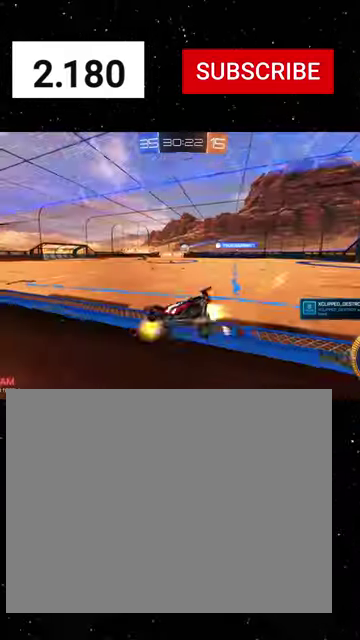
{"buttons": ["R1", "R2"], "left_stick": "right", "right_stick": "center", "events": []}
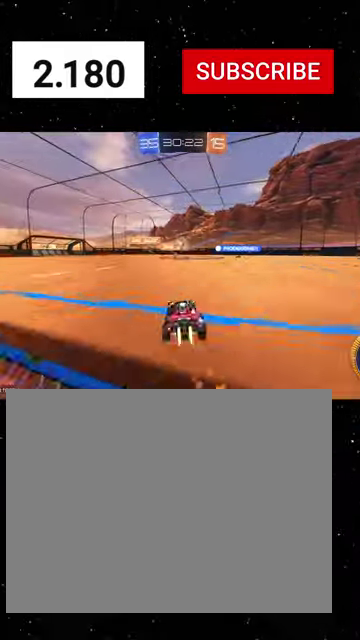
{"buttons": [], "left_stick": "left", "right_stick": "center", "events": [[100, "left_stick", "center"], [433, "left_stick", "left"], [466, "R1", "up"], [500, "R2", "up"]]}
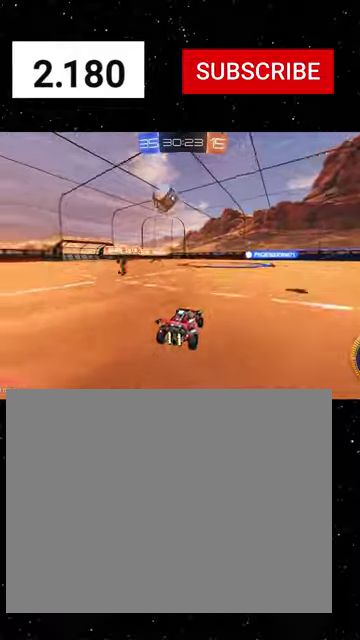
{"buttons": ["R1", "R2"], "left_stick": "left", "right_stick": "center", "events": [[33, "L1", "down"], [200, "L1", "up"], [233, "R2", "down"], [266, "L1", "down"], [333, "L1", "up"], [466, "R1", "down"]]}
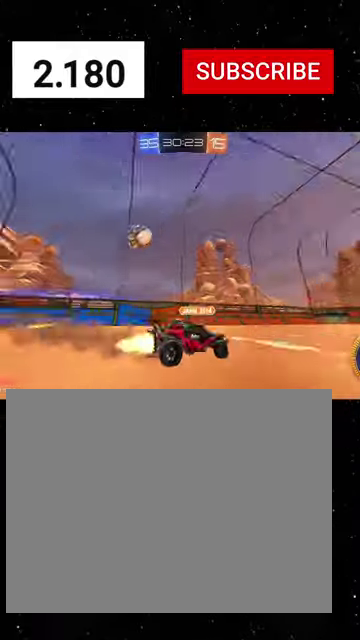
{"buttons": ["R1", "R2"], "left_stick": "left", "right_stick": "center", "events": []}
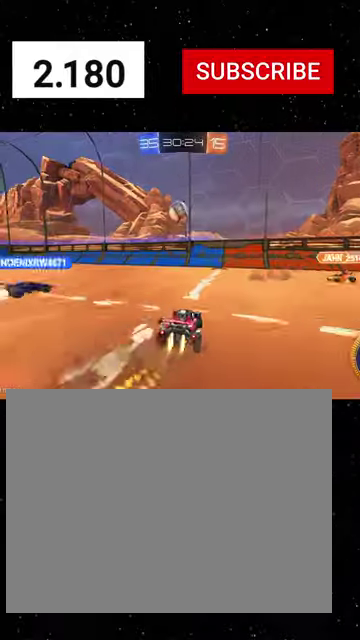
{"buttons": ["R1", "R2"], "left_stick": "center", "right_stick": "center", "events": [[100, "left_stick", "center"], [233, "left_stick", "right"], [300, "left_stick", "center"]]}
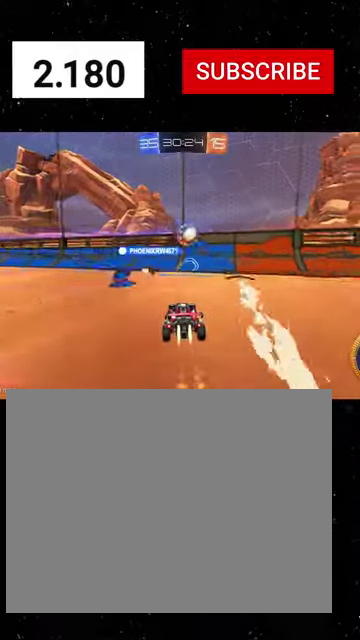
{"buttons": ["L1", "R2"], "left_stick": "right", "right_stick": "center", "events": [[300, "left_stick", "right"], [333, "R1", "up"], [433, "L1", "down"]]}
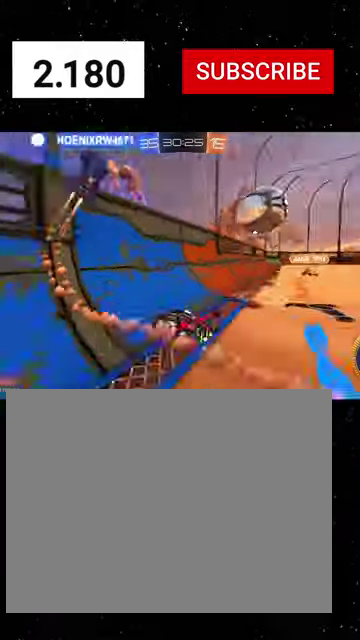
{"buttons": ["R1", "R2"], "left_stick": "right", "right_stick": "center", "events": [[66, "L1", "up"], [200, "L1", "down"], [300, "L1", "up"], [366, "R1", "down"]]}
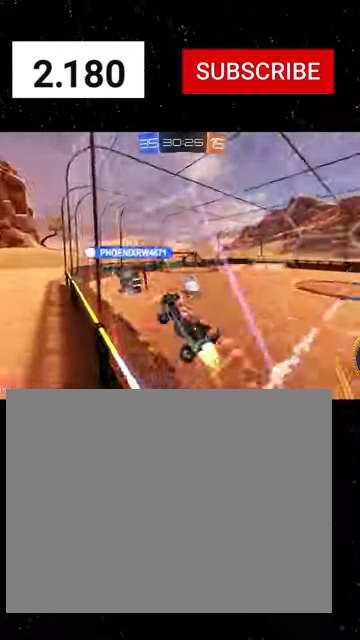
{"buttons": ["R1", "R2"], "left_stick": "right", "right_stick": "center", "events": []}
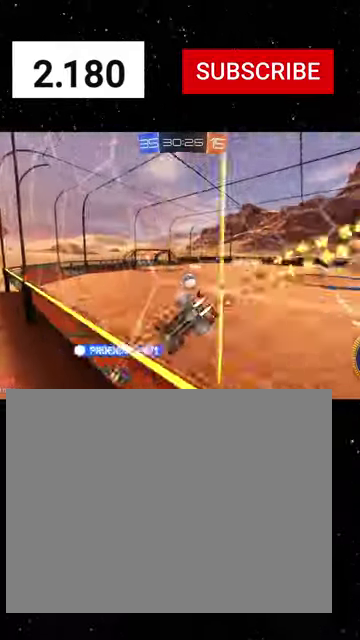
{"buttons": ["R2"], "left_stick": "down-right", "right_stick": "center", "events": [[33, "left_stick", "down-right"], [100, "left_stick", "center"], [333, "R1", "up"], [333, "R2", "up"], [366, "left_stick", "down-right"], [500, "R2", "down"]]}
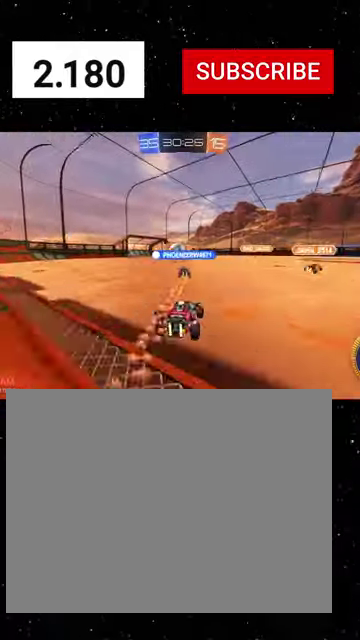
{"buttons": ["R2"], "left_stick": "down-right", "right_stick": "center", "events": []}
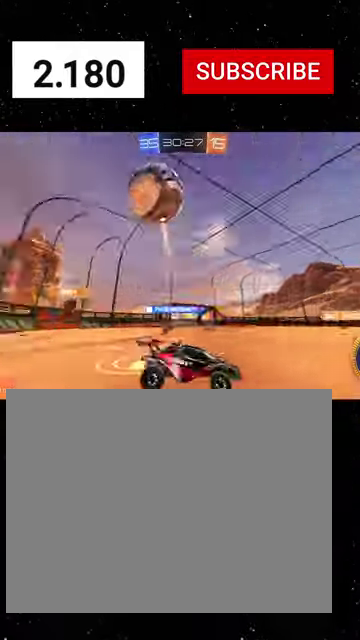
{"buttons": ["R1", "R2"], "left_stick": "right", "right_stick": "center", "events": [[100, "R1", "down"], [200, "left_stick", "center"], [300, "left_stick", "down-left"], [366, "left_stick", "center"], [433, "left_stick", "right"]]}
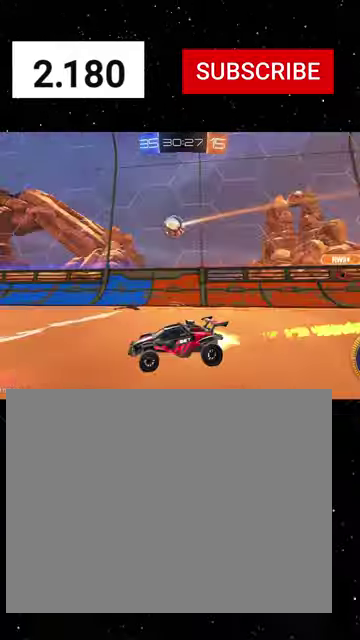
{"buttons": ["R2"], "left_stick": "down-right", "right_stick": "center", "events": [[66, "R1", "up"], [200, "left_stick", "center"], [333, "R2", "up"], [433, "R2", "down"], [433, "left_stick", "down-right"]]}
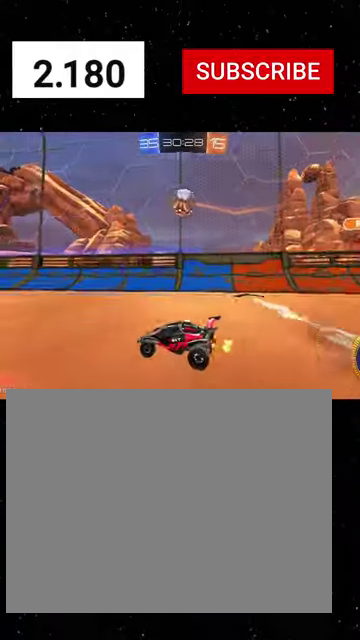
{"buttons": ["X", "R1", "R2"], "left_stick": "up-left", "right_stick": "center", "events": [[33, "A", "down"], [33, "R1", "down"], [200, "left_stick", "down"], [366, "X", "down"], [400, "A", "up"], [400, "Y", "down"], [400, "left_stick", "left"], [466, "left_stick", "up-left"], [500, "Y", "up"]]}
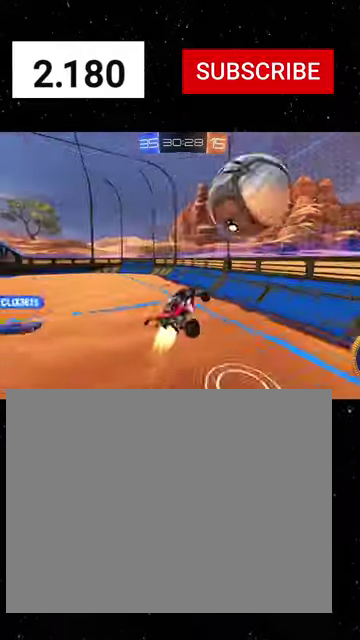
{"buttons": ["B", "R1", "R2"], "left_stick": "up-right", "right_stick": "center", "events": [[66, "left_stick", "center"], [133, "Y", "down"], [166, "X", "up"], [233, "Y", "up"], [466, "B", "down"], [466, "left_stick", "up-right"]]}
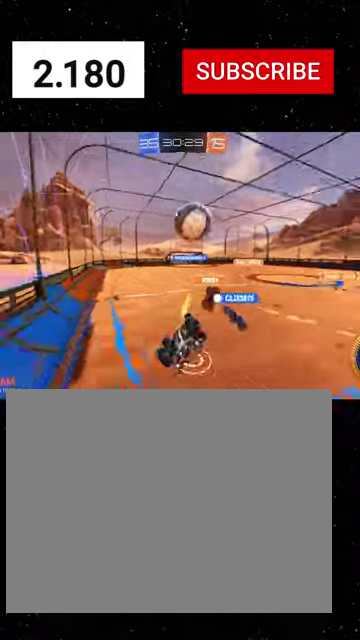
{"buttons": ["R2"], "left_stick": "center", "right_stick": "center", "events": [[166, "B", "up"], [200, "R1", "up"], [233, "left_stick", "right"], [500, "left_stick", "center"]]}
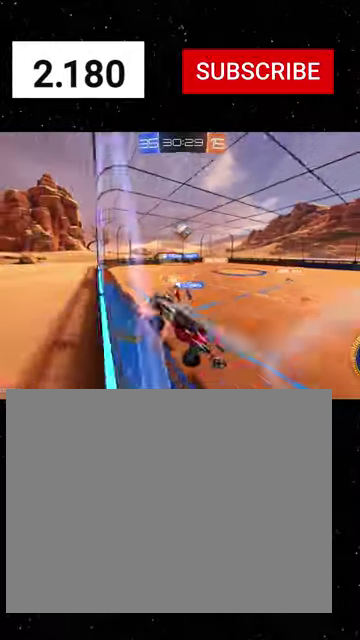
{"buttons": ["A", "R2"], "left_stick": "down-right", "right_stick": "center", "events": [[100, "R1", "down"], [200, "left_stick", "right"], [333, "R1", "up"], [366, "left_stick", "down-right"], [433, "A", "down"]]}
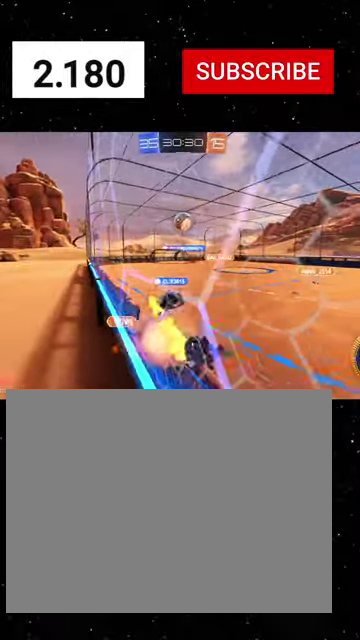
{"buttons": ["B", "R1", "R2"], "left_stick": "down", "right_stick": "center", "events": [[33, "X", "down"], [66, "R1", "down"], [100, "left_stick", "center"], [133, "A", "up"], [166, "left_stick", "up"], [333, "X", "up"], [333, "left_stick", "center"], [400, "left_stick", "down"], [433, "B", "down"]]}
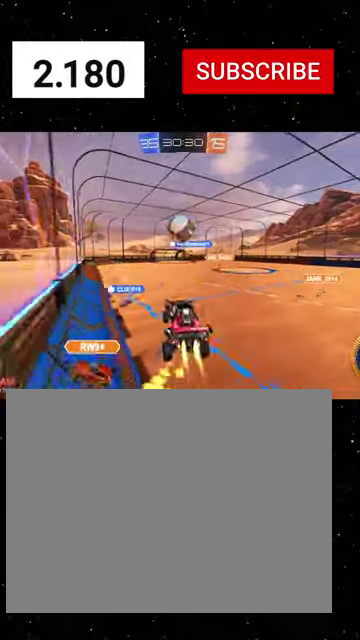
{"buttons": ["A", "X", "R1", "R2"], "left_stick": "up", "right_stick": "center", "events": [[33, "B", "up"], [66, "R1", "up"], [100, "left_stick", "center"], [166, "left_stick", "up-left"], [266, "A", "down"], [366, "left_stick", "up"], [400, "X", "down"], [433, "R1", "down"]]}
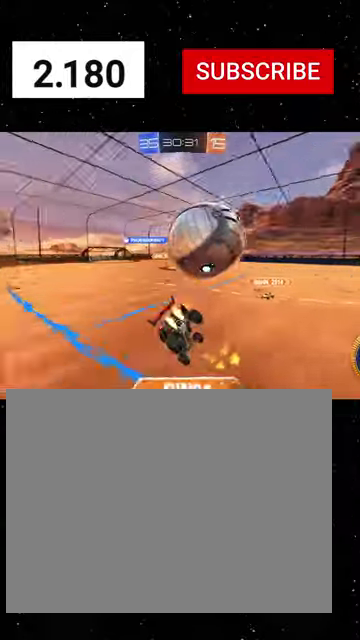
{"buttons": ["X", "R1", "R2"], "left_stick": "down-left", "right_stick": "center", "events": [[33, "A", "up"], [100, "left_stick", "up-left"], [200, "left_stick", "left"], [266, "left_stick", "down-left"]]}